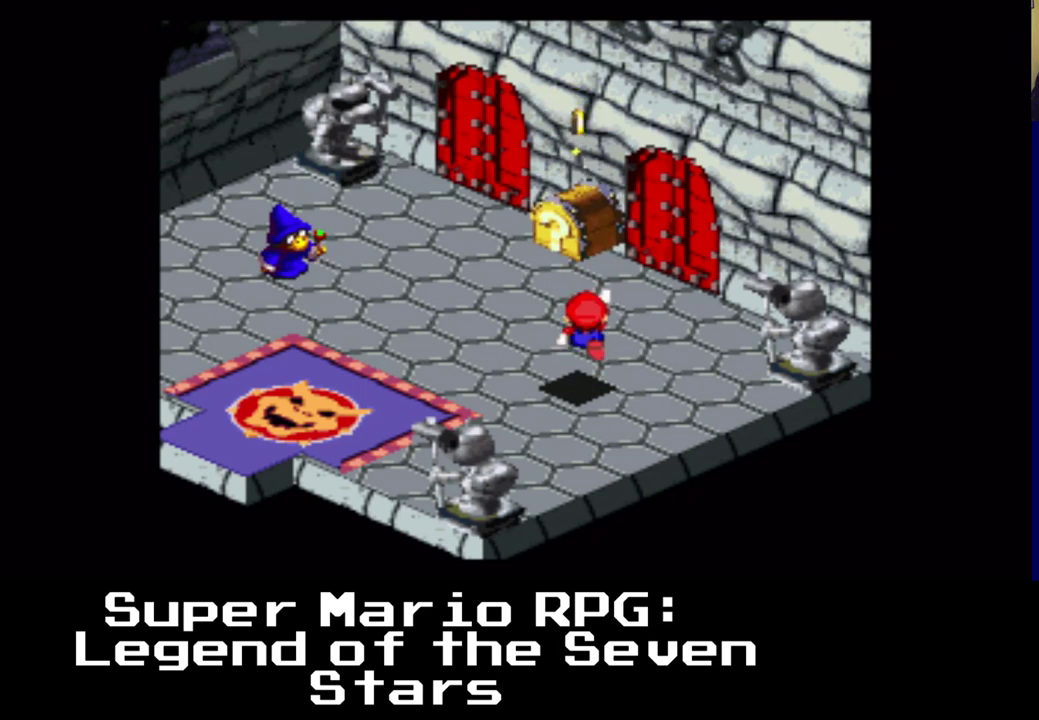
Gameplay with a controller (Xbox layout); each line is a JSON object with the inputs held at the frame after it. "events" lists button and stick changes between this image and that frame as [ms after this image, input, new state], when the widget could be followed in between. Not read: left_stick right_stick.
{"buttons": [], "events": [[117, "A", "up"], [317, "A", "down"], [467, "A", "up"]]}
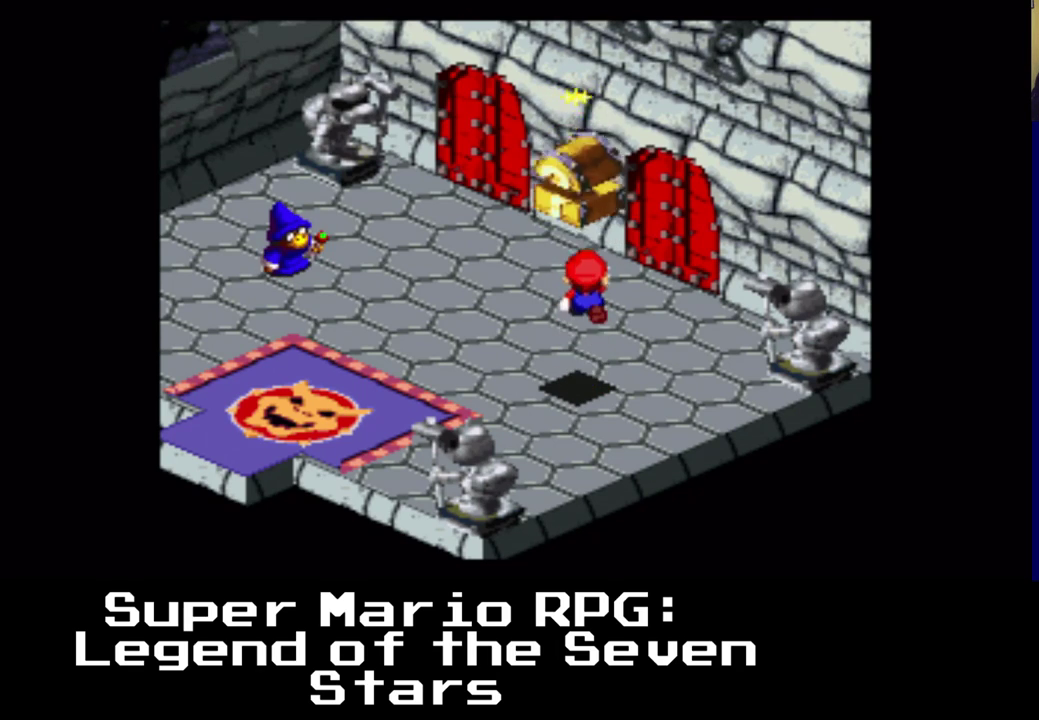
{"buttons": [], "events": [[217, "A", "down"], [367, "A", "up"]]}
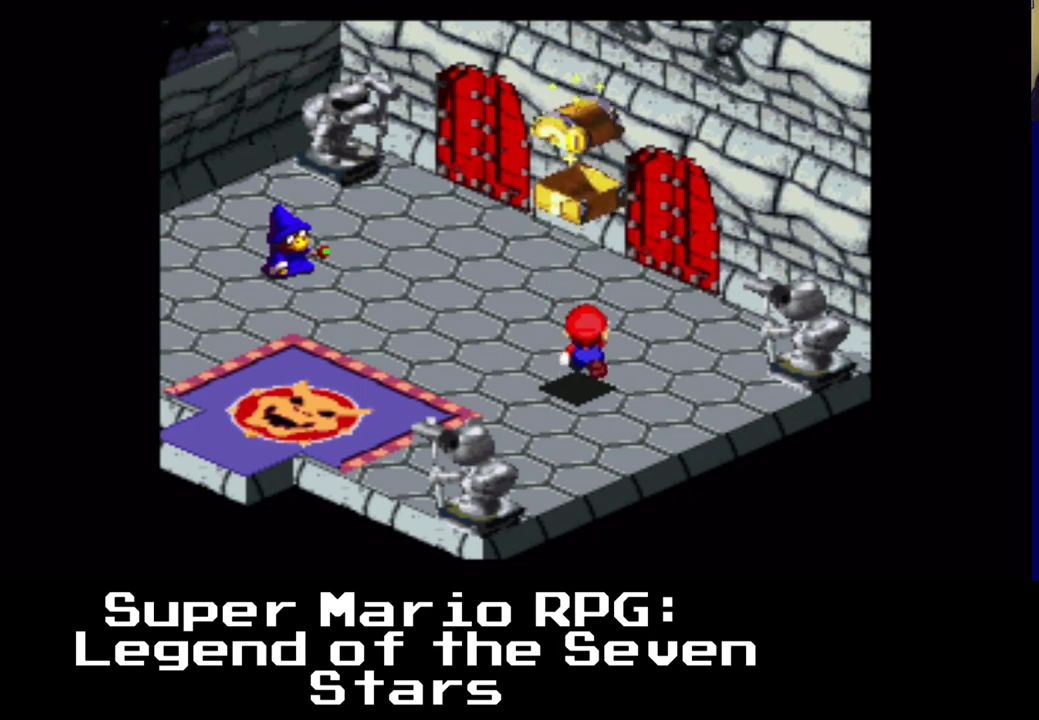
{"buttons": [], "events": [[183, "A", "down"], [333, "A", "up"]]}
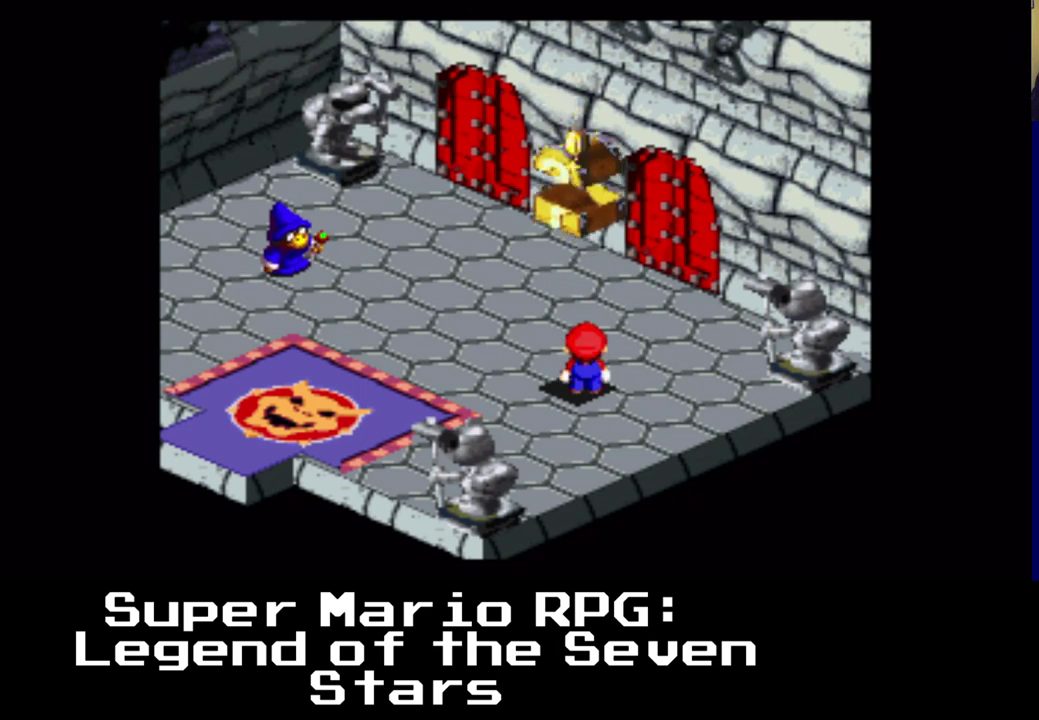
{"buttons": [], "events": [[133, "A", "down"], [267, "A", "up"]]}
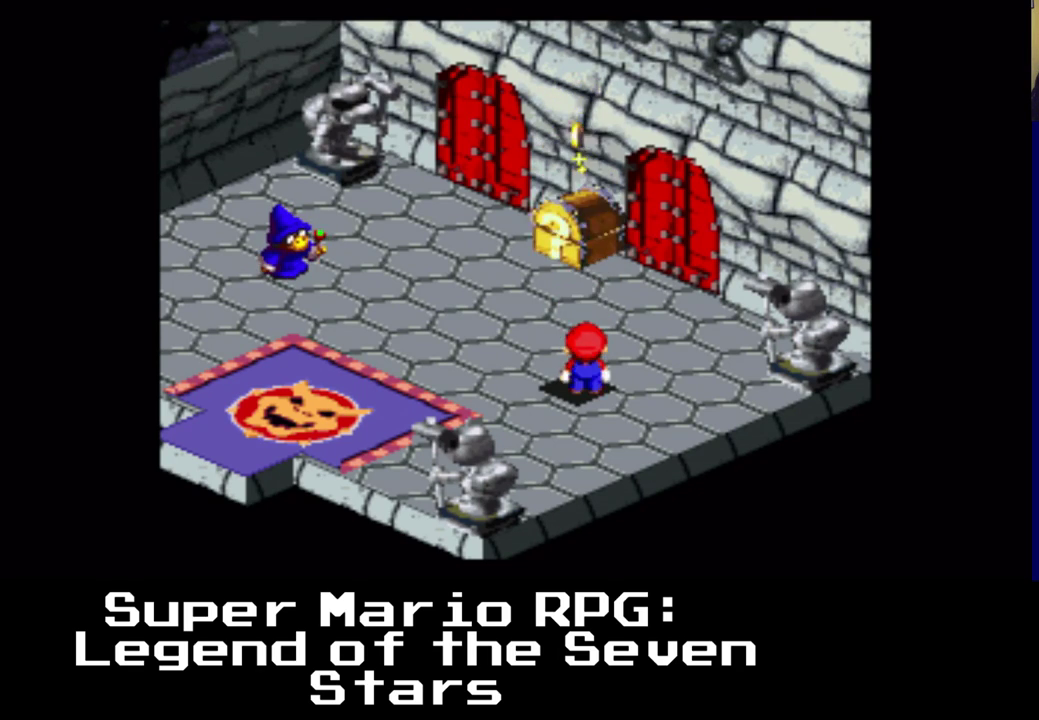
{"buttons": ["A"], "events": [[50, "A", "down"], [167, "A", "up"], [400, "A", "down"]]}
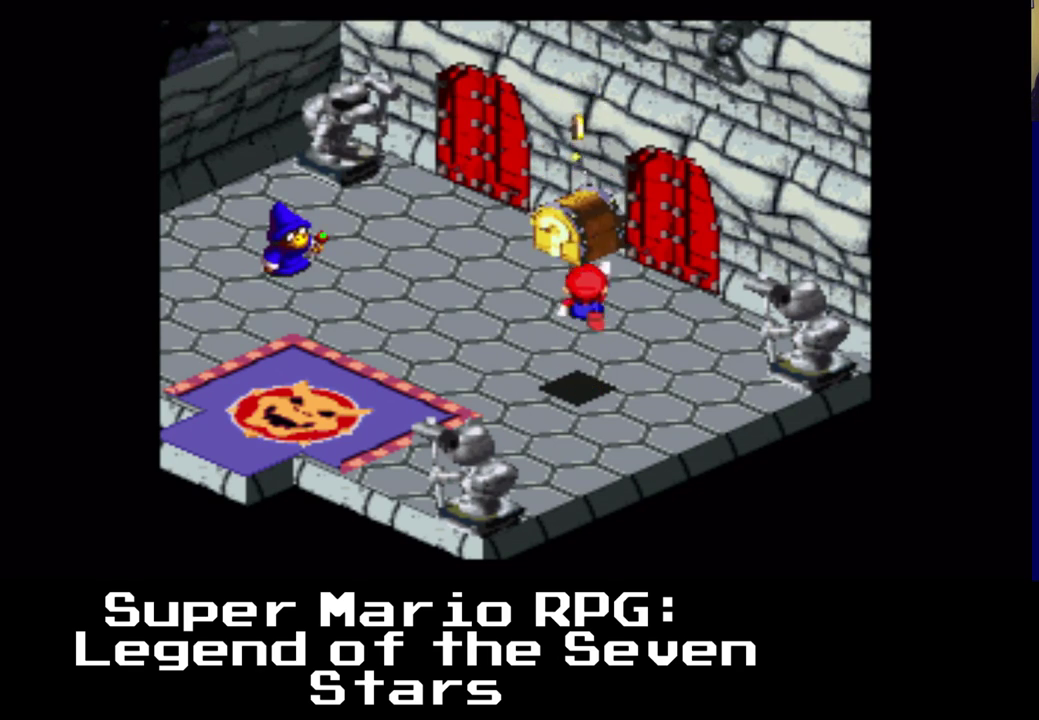
{"buttons": [], "events": [[67, "A", "up"], [317, "A", "down"], [500, "A", "up"]]}
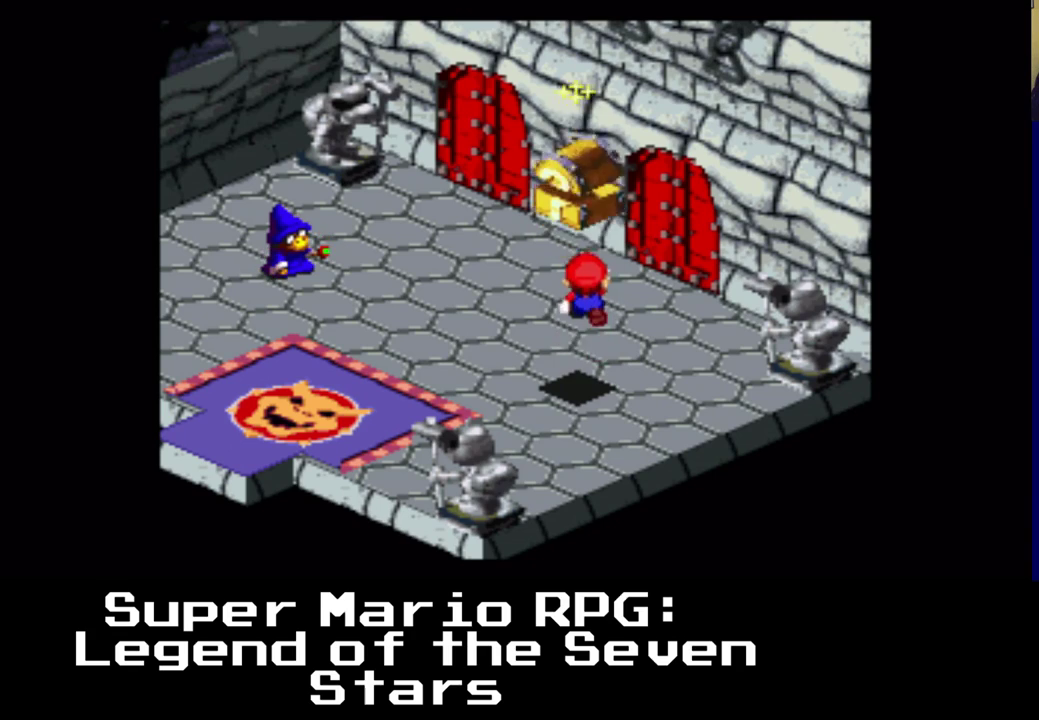
{"buttons": [], "events": [[217, "A", "down"], [350, "A", "up"]]}
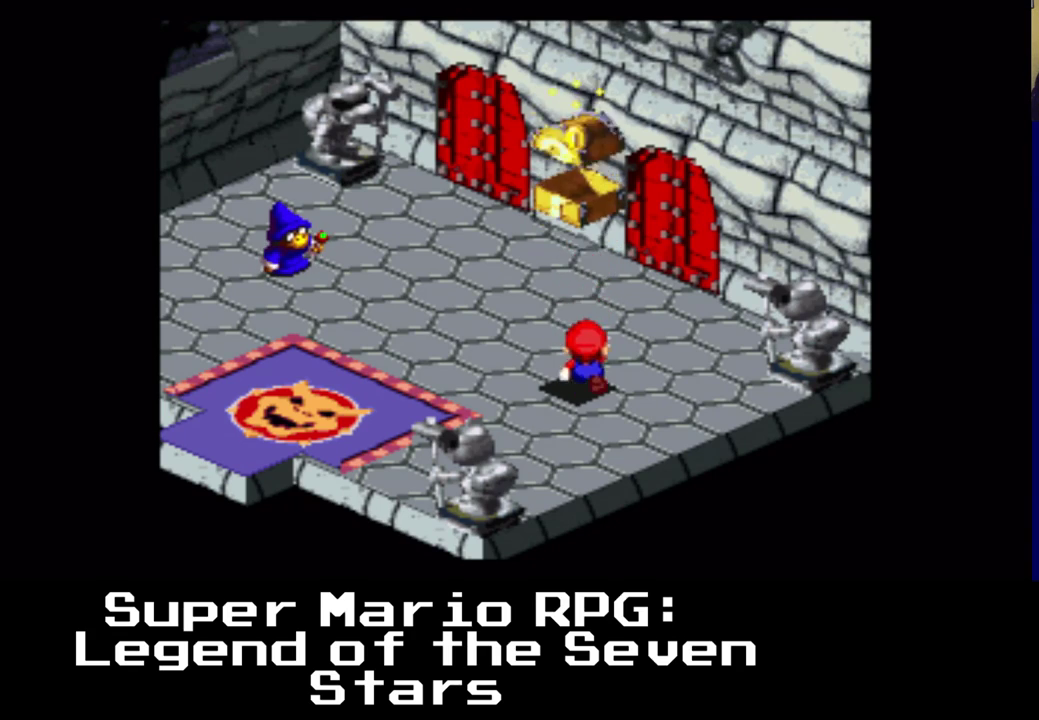
{"buttons": ["A"], "events": [[67, "A", "down"], [200, "A", "up"], [483, "A", "down"]]}
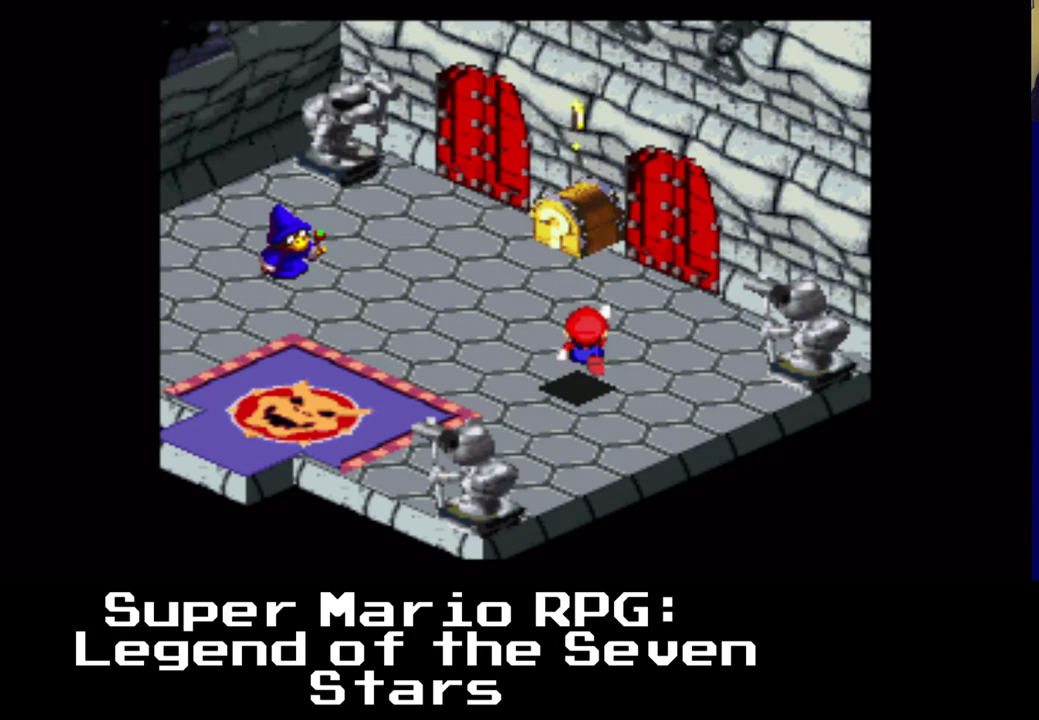
{"buttons": ["A"], "events": [[117, "A", "up"], [367, "A", "down"]]}
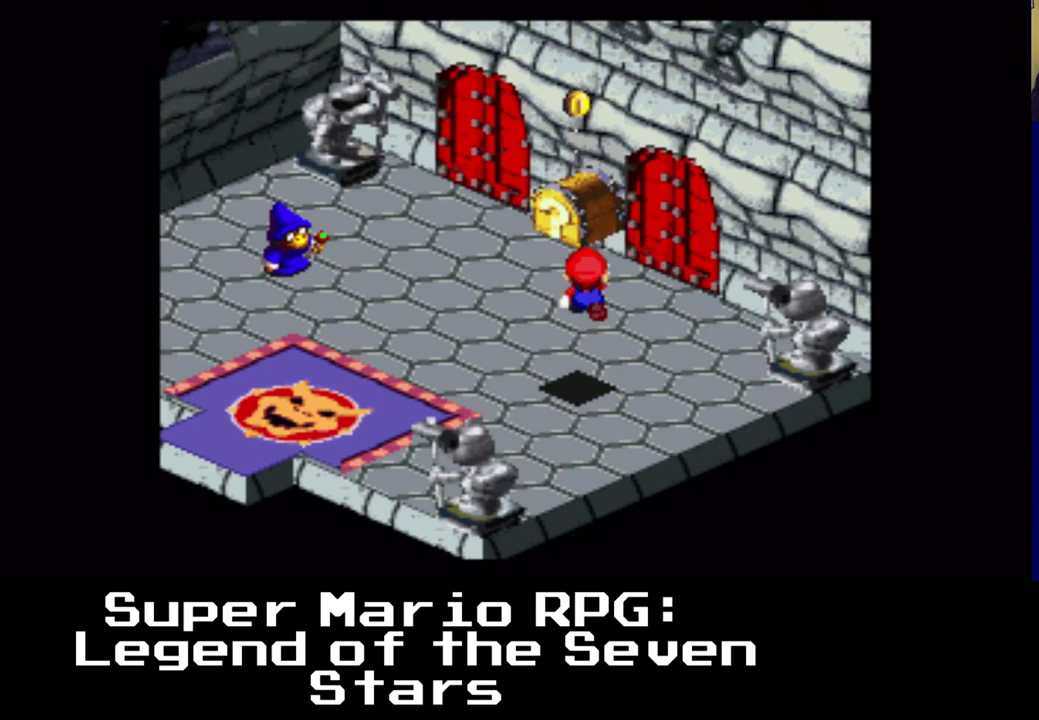
{"buttons": [], "events": [[33, "A", "up"], [200, "A", "down"], [383, "A", "up"]]}
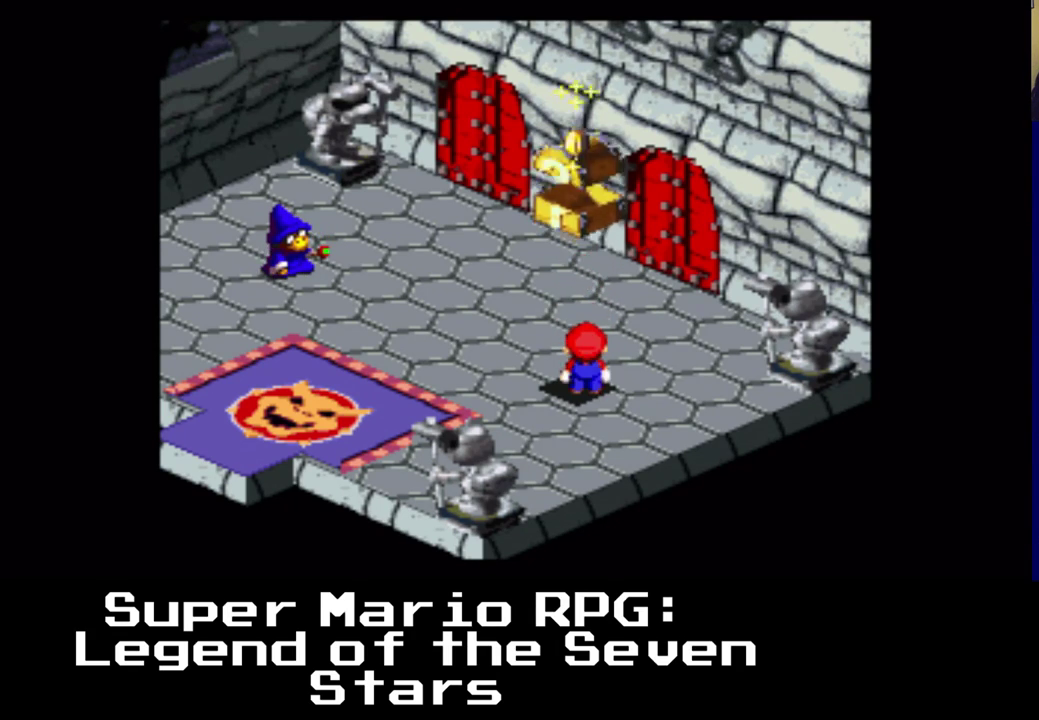
{"buttons": ["A"], "events": [[100, "A", "down"], [267, "A", "up"], [450, "A", "down"]]}
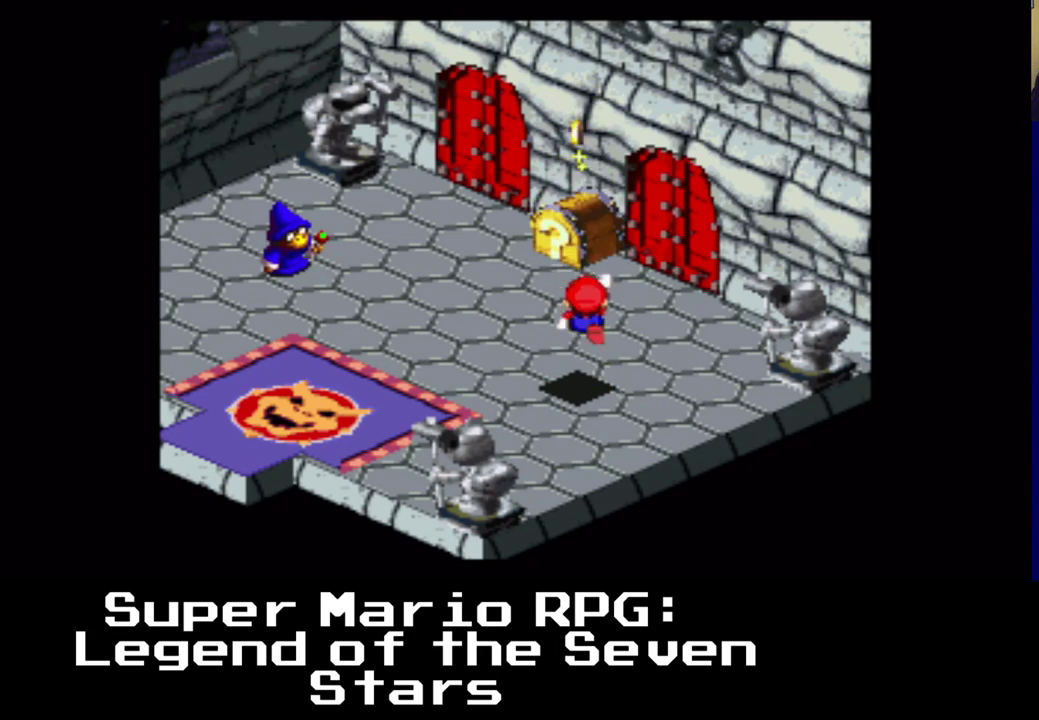
{"buttons": ["A"], "events": [[117, "A", "up"], [367, "A", "down"]]}
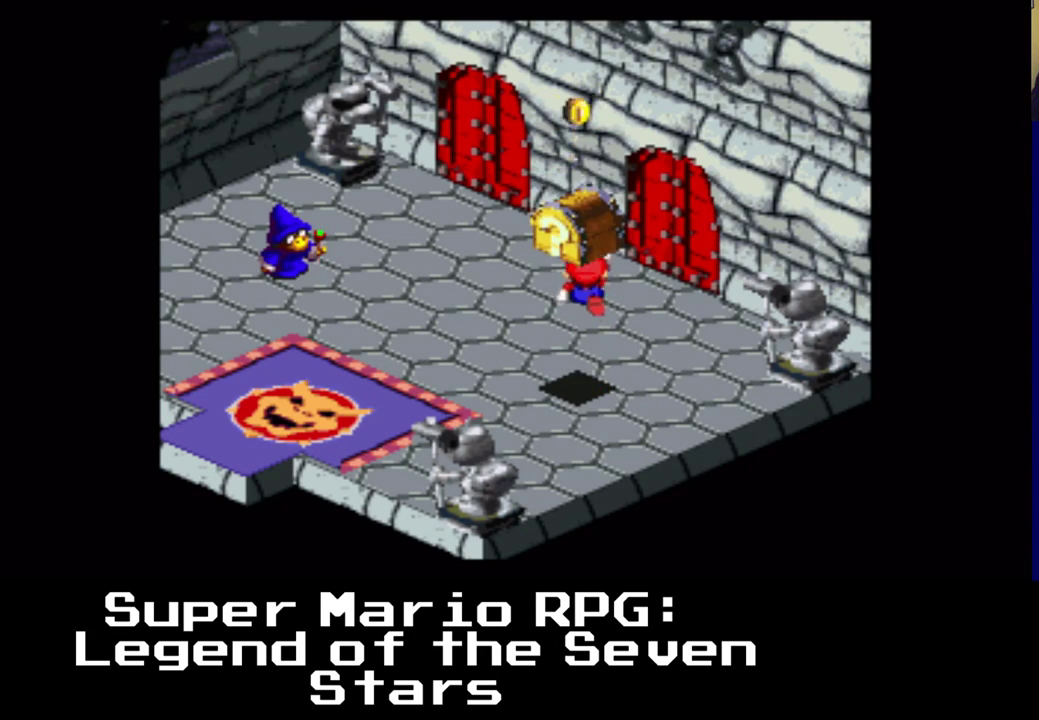
{"buttons": [], "events": [[67, "A", "up"], [283, "A", "down"], [467, "A", "up"]]}
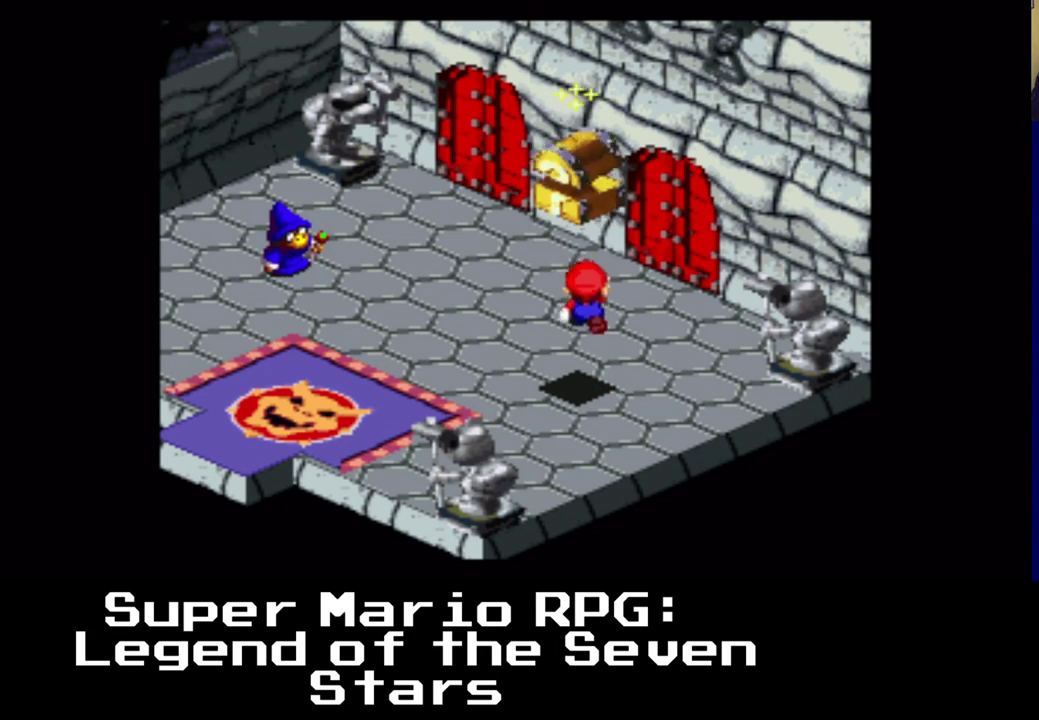
{"buttons": [], "events": [[183, "A", "down"], [383, "A", "up"]]}
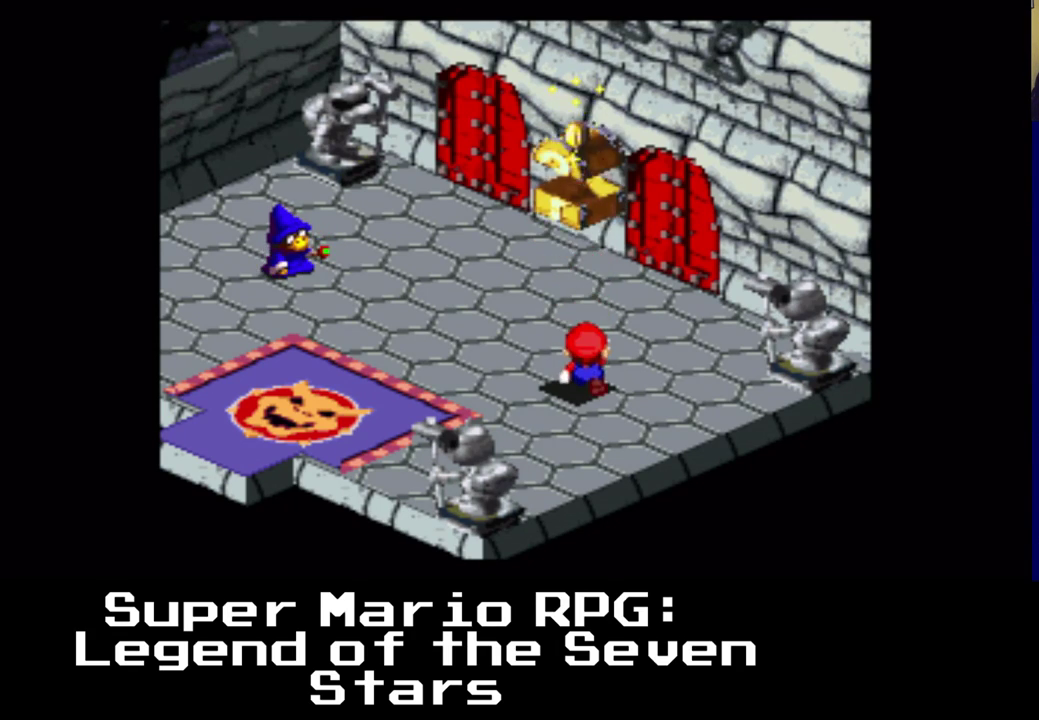
{"buttons": [], "events": [[167, "A", "down"], [333, "A", "up"]]}
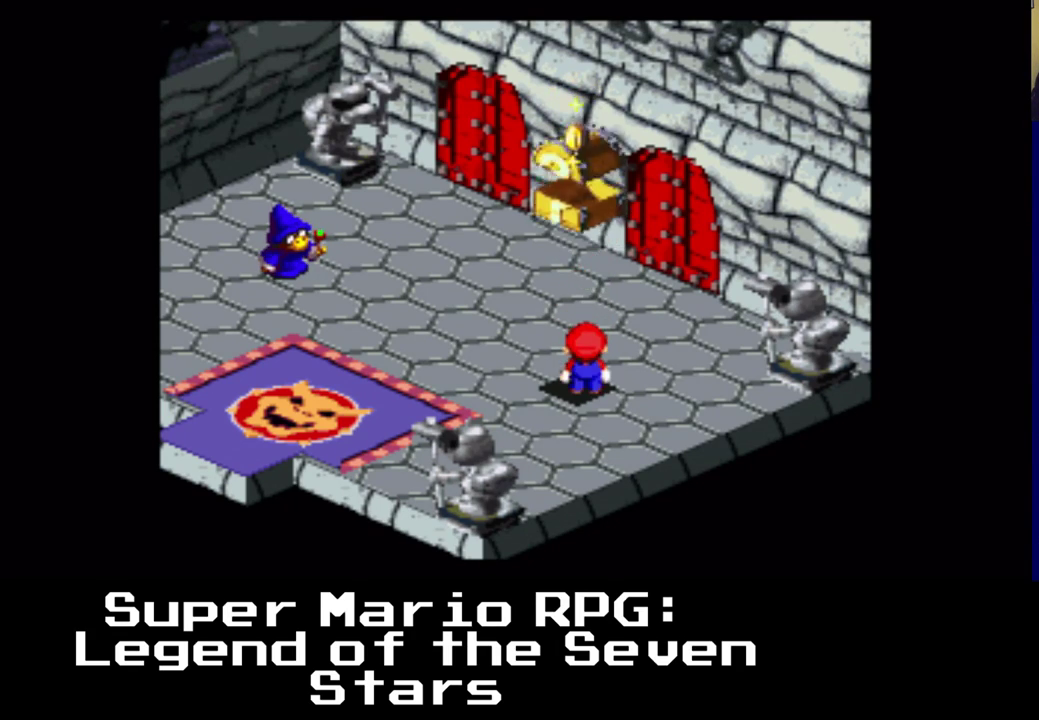
{"buttons": [], "events": [[117, "A", "down"], [317, "A", "up"]]}
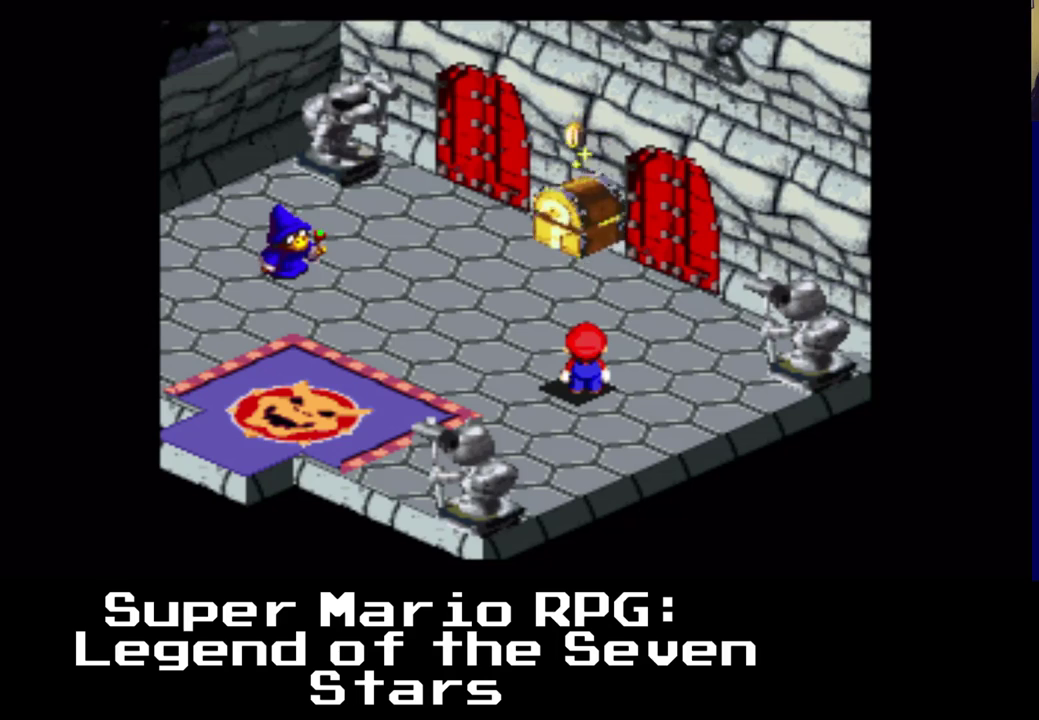
{"buttons": [], "events": [[100, "A", "down"], [400, "A", "up"]]}
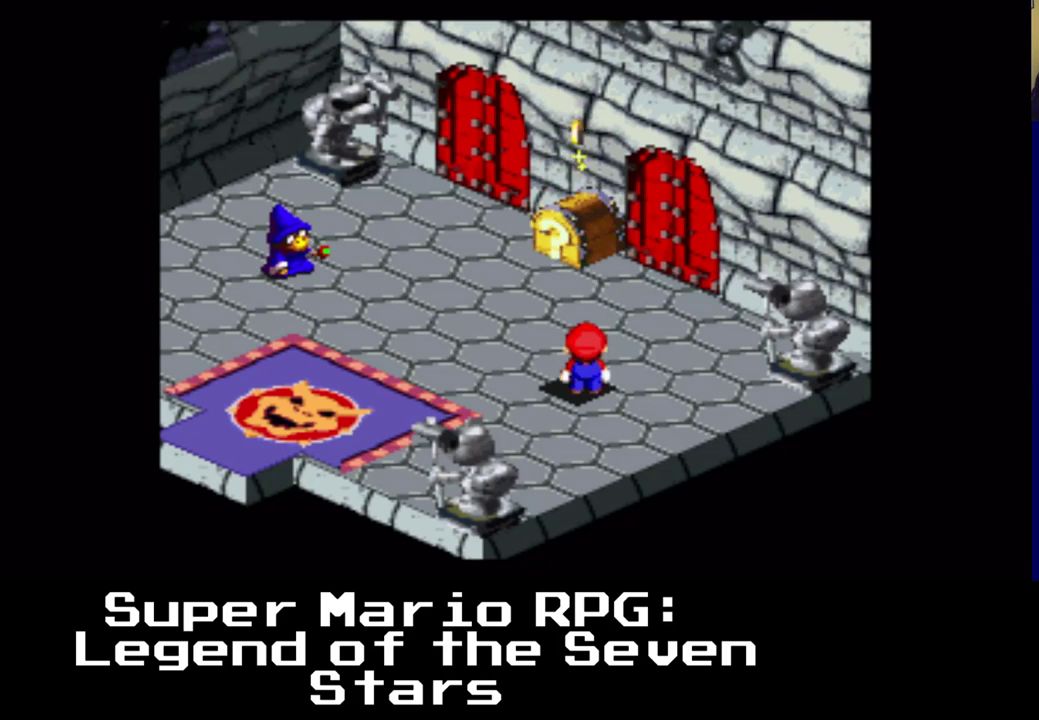
{"buttons": ["A"], "events": [[17, "A", "down"], [283, "A", "up"], [383, "A", "down"]]}
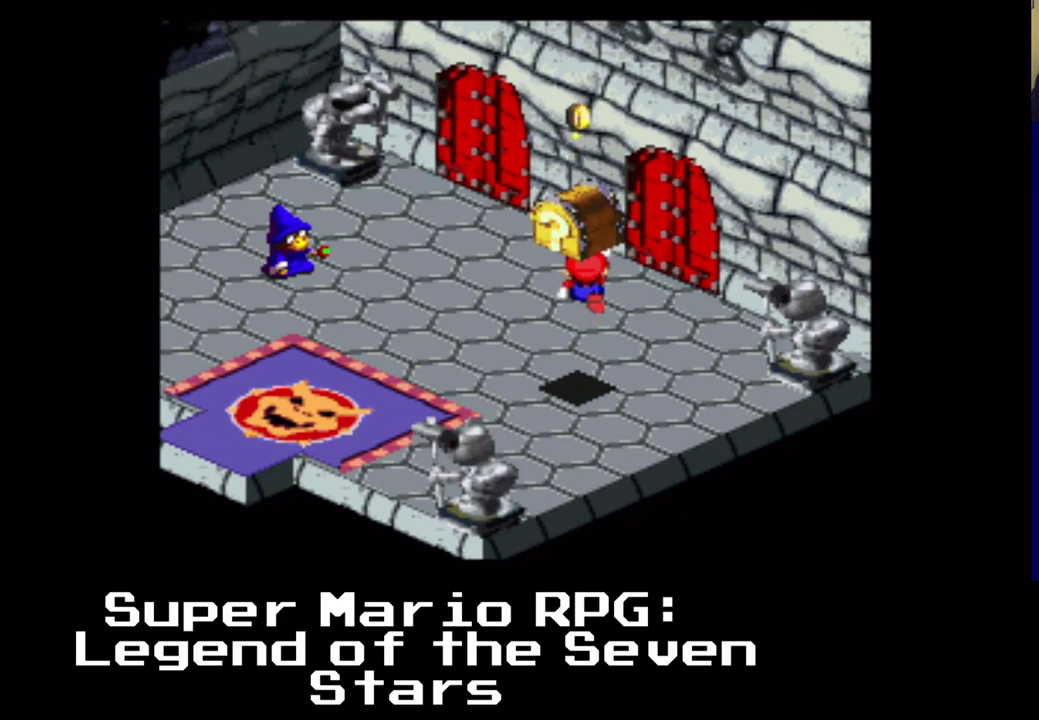
{"buttons": [], "events": [[67, "A", "up"], [233, "A", "down"], [417, "A", "up"]]}
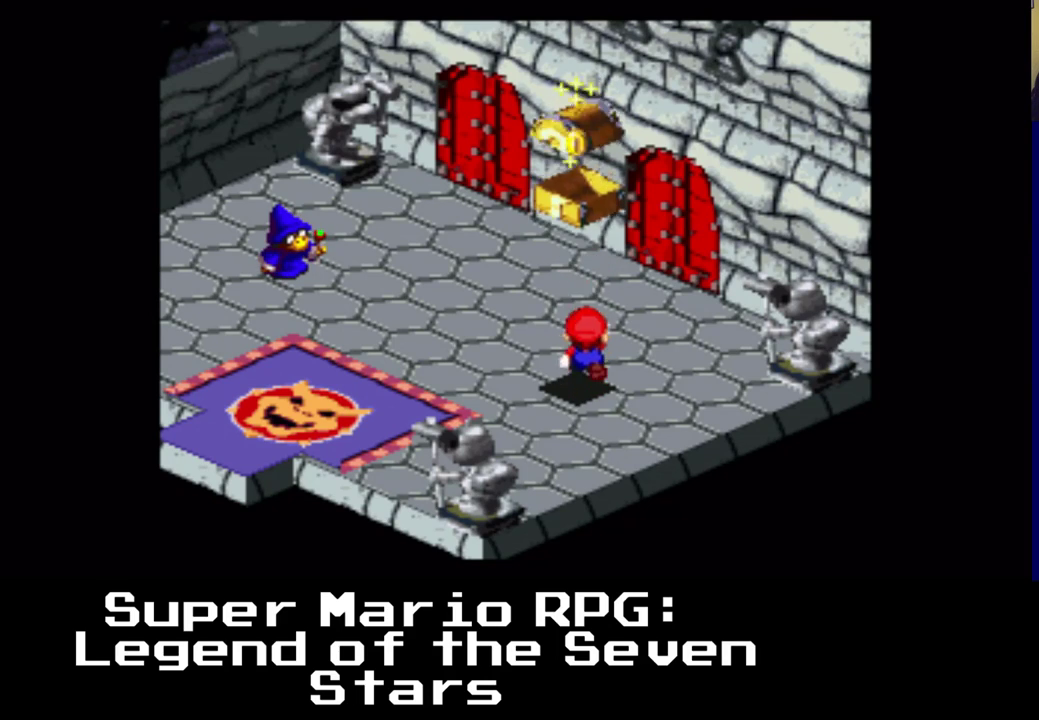
{"buttons": ["A"], "events": [[150, "A", "down"], [250, "A", "up"], [483, "A", "down"]]}
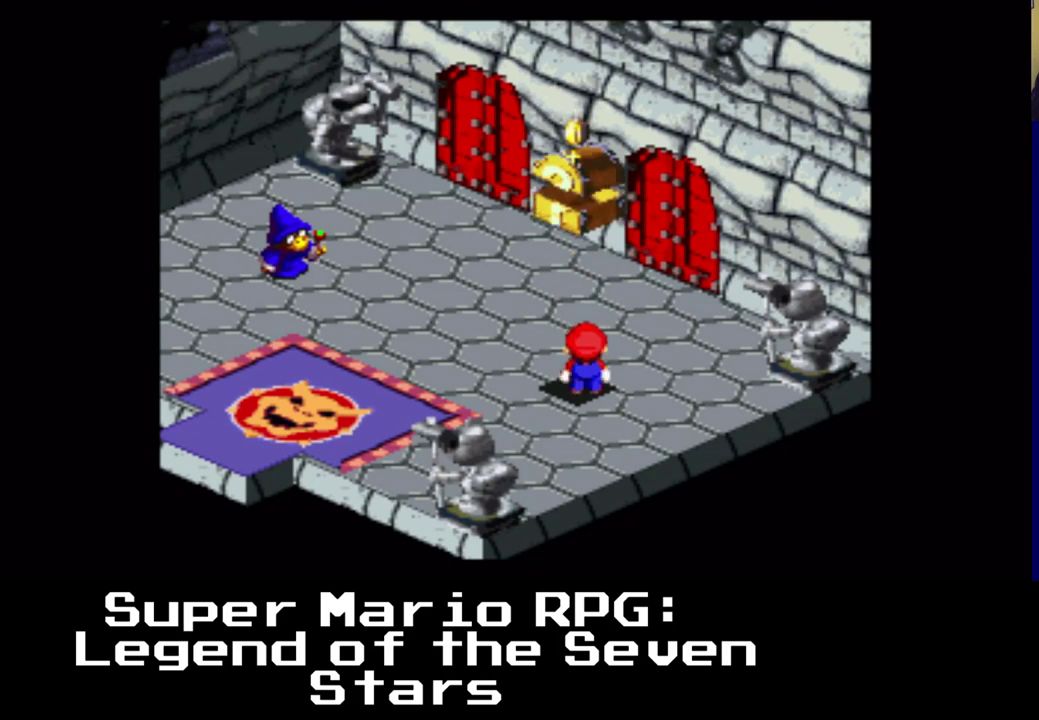
{"buttons": [], "events": [[67, "A", "up"], [300, "A", "down"], [417, "A", "up"]]}
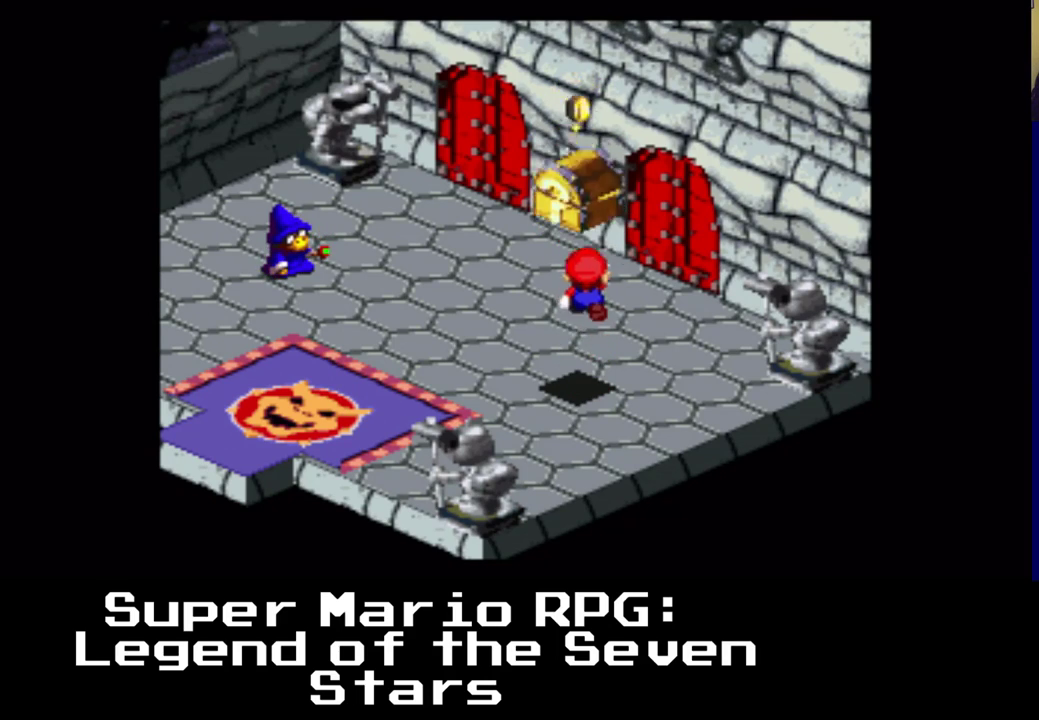
{"buttons": ["A"], "events": [[117, "A", "down"], [217, "A", "up"], [400, "A", "down"]]}
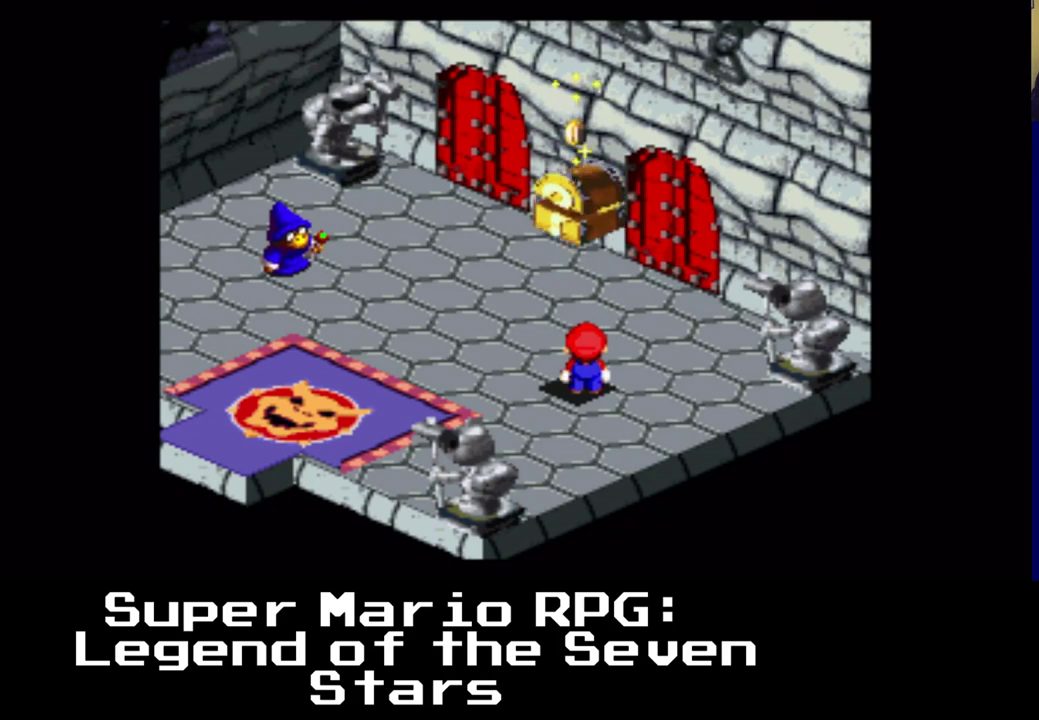
{"buttons": [], "events": [[33, "A", "up"], [217, "A", "down"], [317, "A", "up"]]}
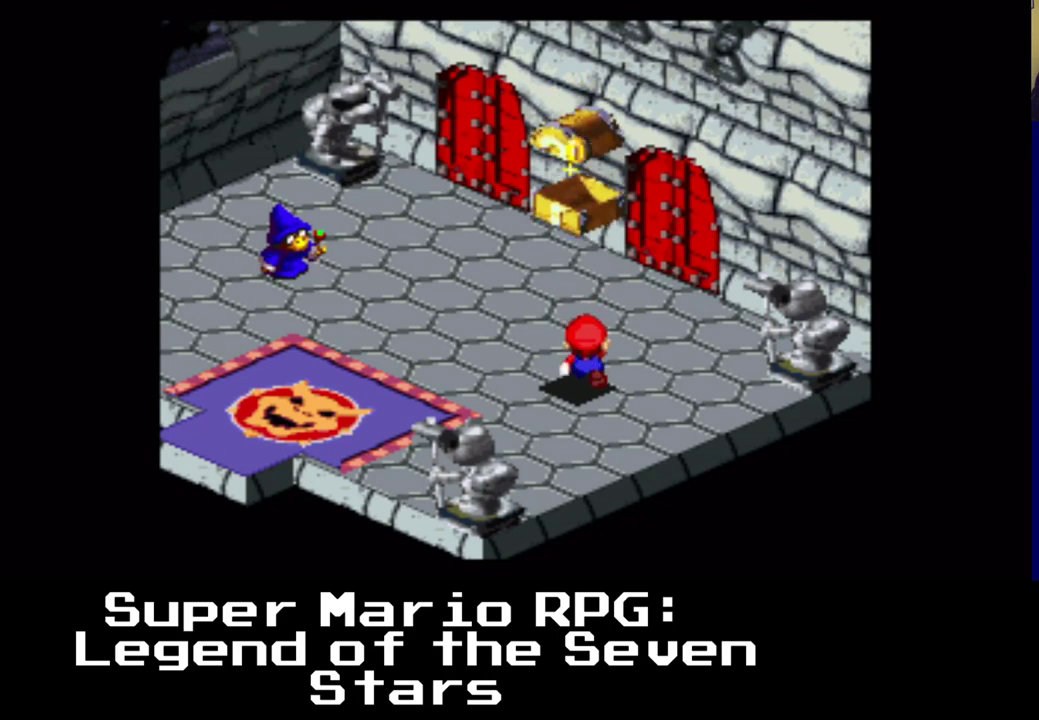
{"buttons": [], "events": [[33, "A", "down"], [167, "A", "up"], [400, "A", "down"], [500, "A", "up"]]}
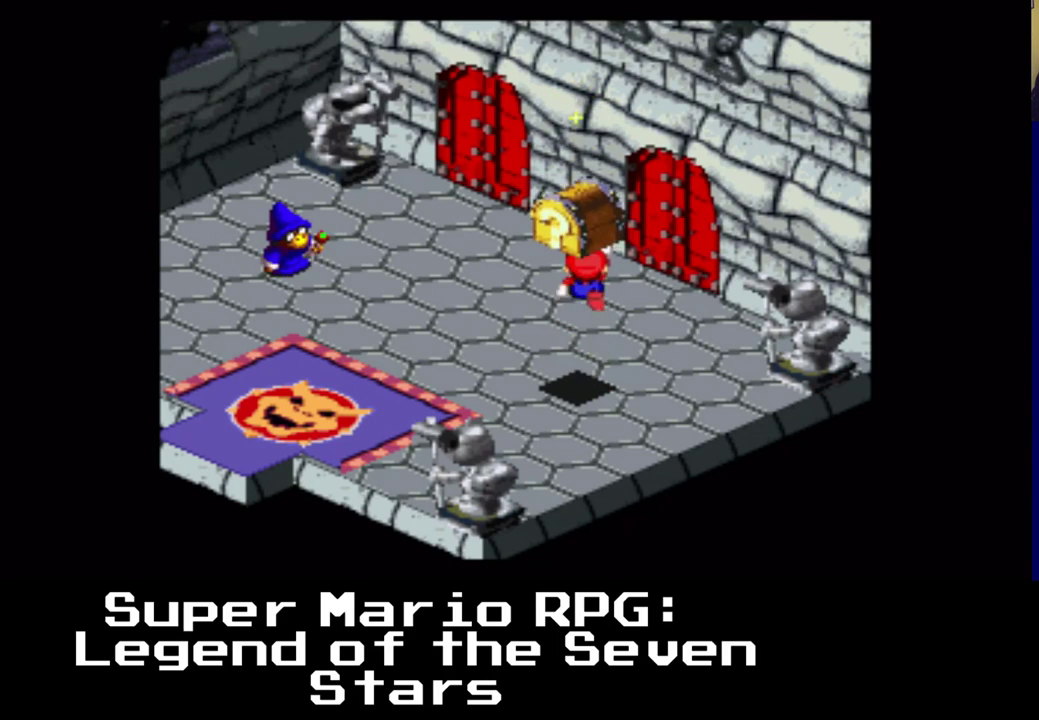
{"buttons": [], "events": [[217, "A", "down"], [300, "A", "up"]]}
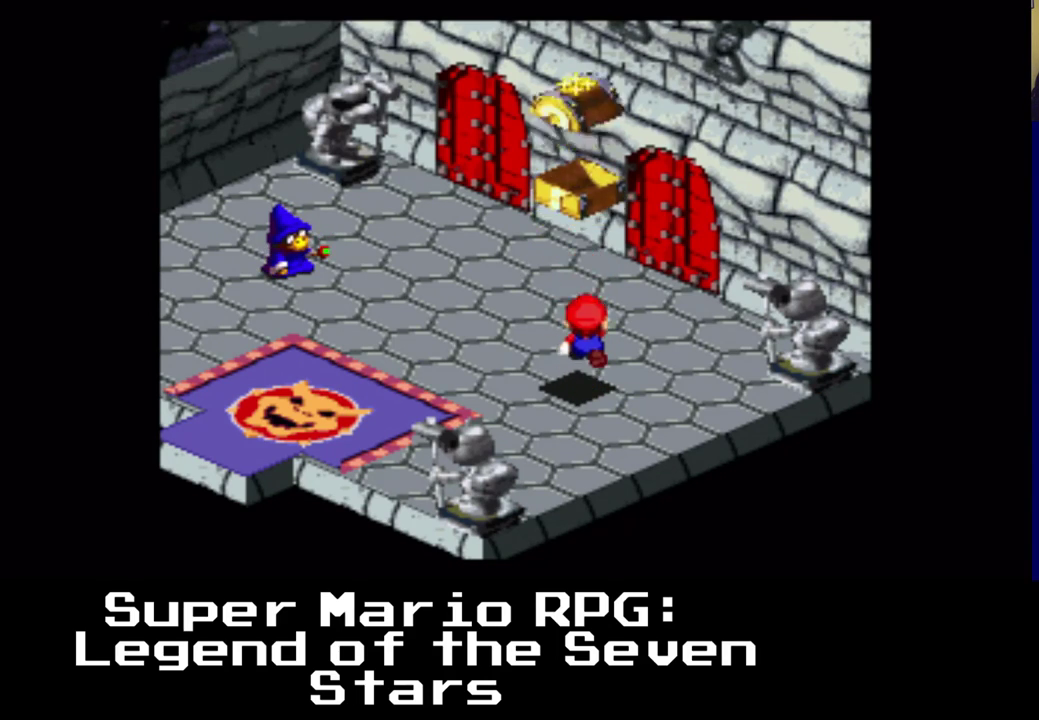
{"buttons": [], "events": [[17, "A", "down"], [117, "A", "up"], [283, "A", "down"], [383, "A", "up"]]}
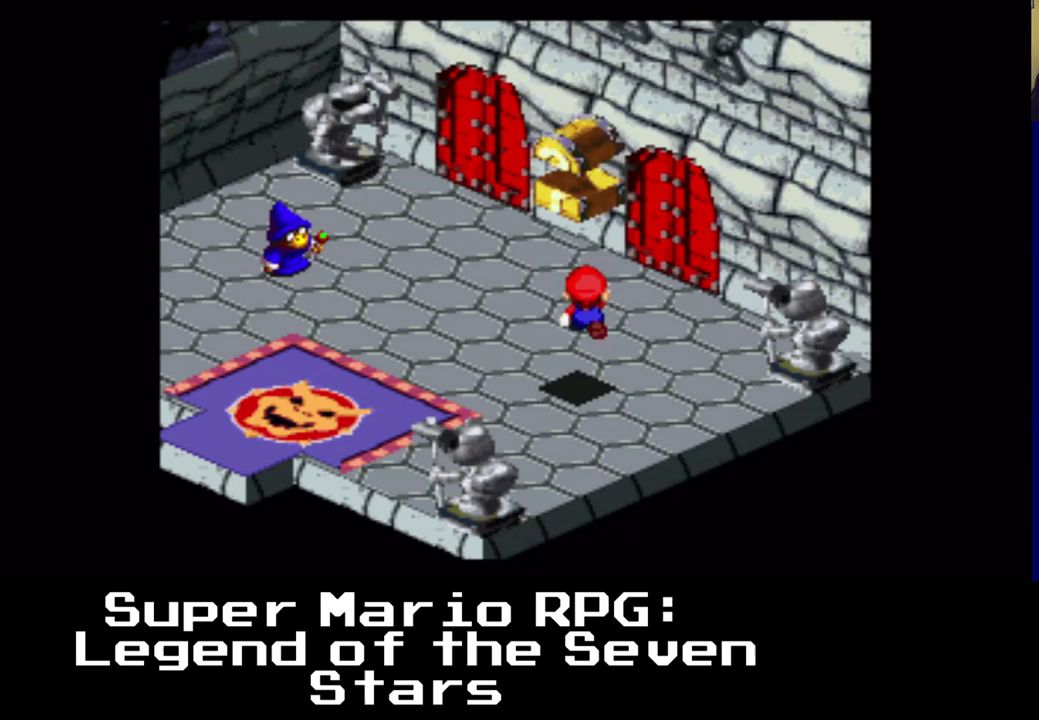
{"buttons": [], "events": [[83, "A", "down"], [217, "A", "up"], [367, "A", "down"], [500, "A", "up"]]}
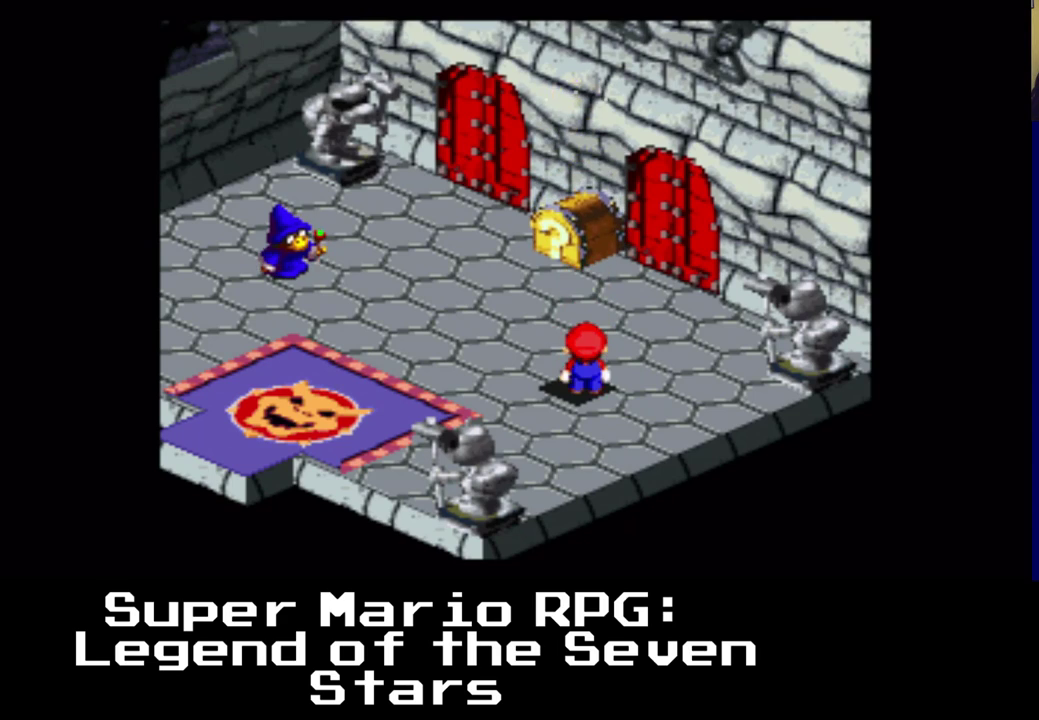
{"buttons": [], "events": [[200, "A", "down"], [333, "A", "up"]]}
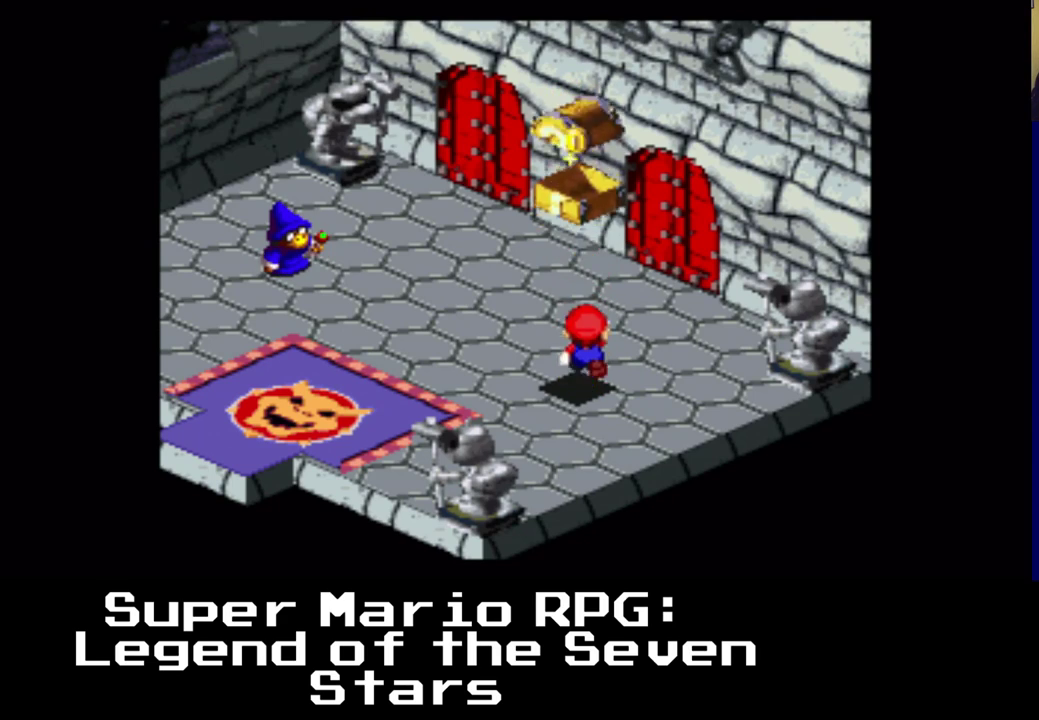
{"buttons": ["A"], "events": [[83, "A", "down"], [217, "A", "up"], [467, "A", "down"]]}
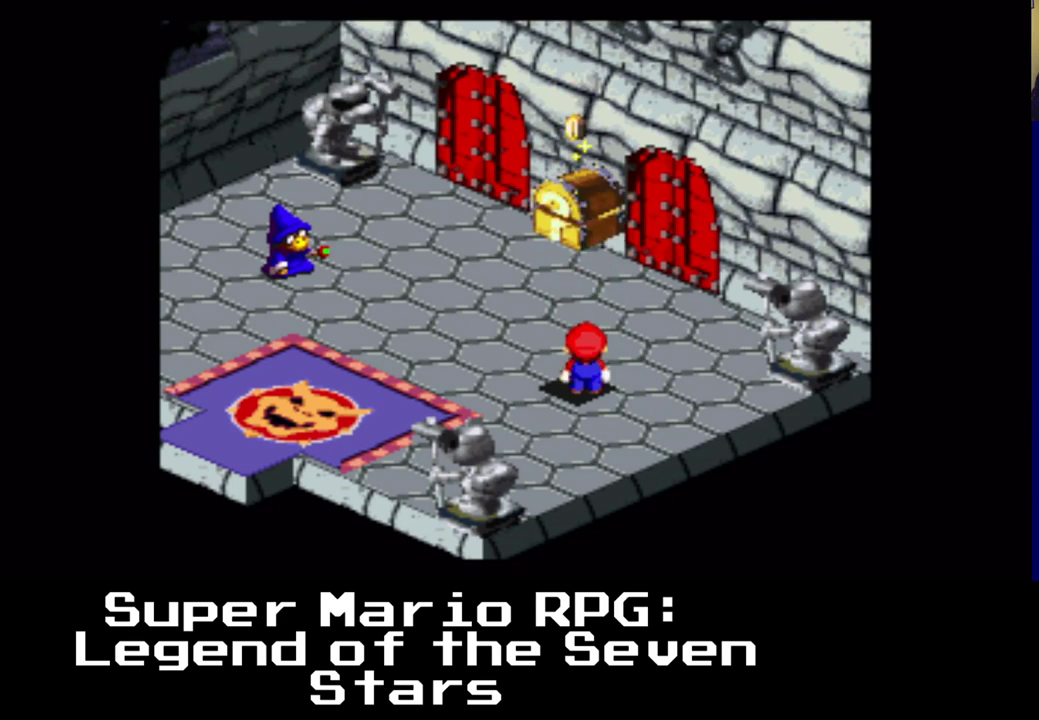
{"buttons": [], "events": [[83, "A", "up"], [333, "A", "down"], [483, "A", "up"]]}